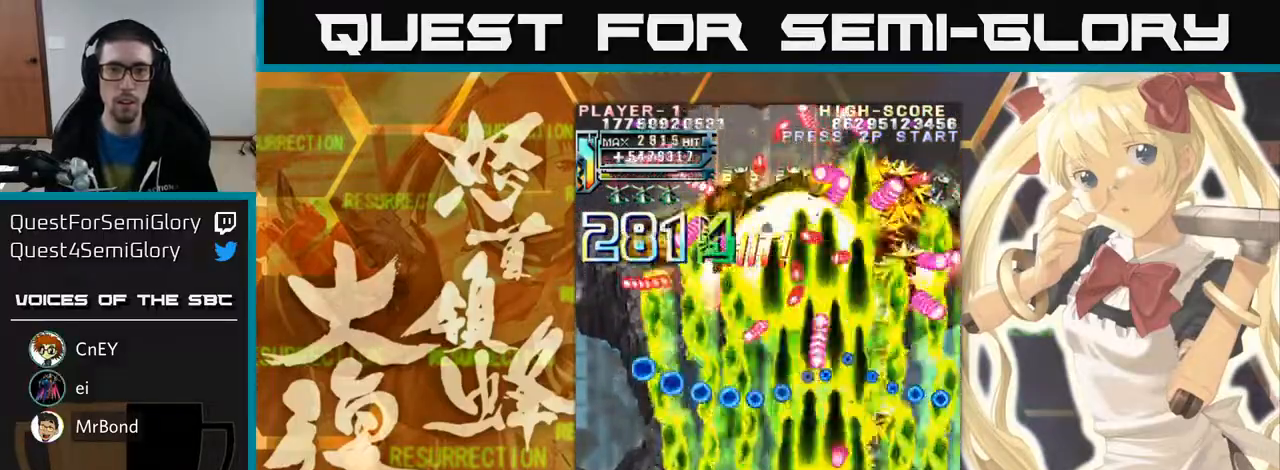
Gameplay with a controller (arcade stick); each line is a JSON object with the inputs held at the frame after it (dt_ms = milliseconds from this image to that frame). "events" lists button and stick changes between this image and that frame as [ms after this image, input, new state], when the widget could be followed in between. Not read: L3 R3 other_buttons.
{"dt_ms": 500, "buttons": [], "left_stick": "left", "events": [[50, "left_stick", "left"], [250, "left_stick", "center"], [450, "left_stick", "left"]]}
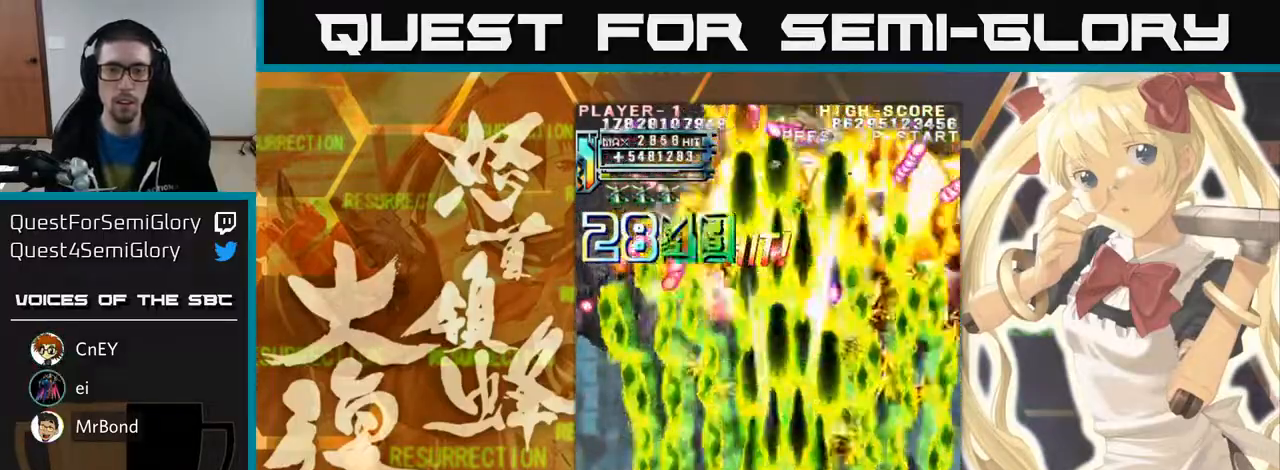
{"dt_ms": 500, "buttons": [], "left_stick": "up-left", "events": [[117, "left_stick", "up-left"]]}
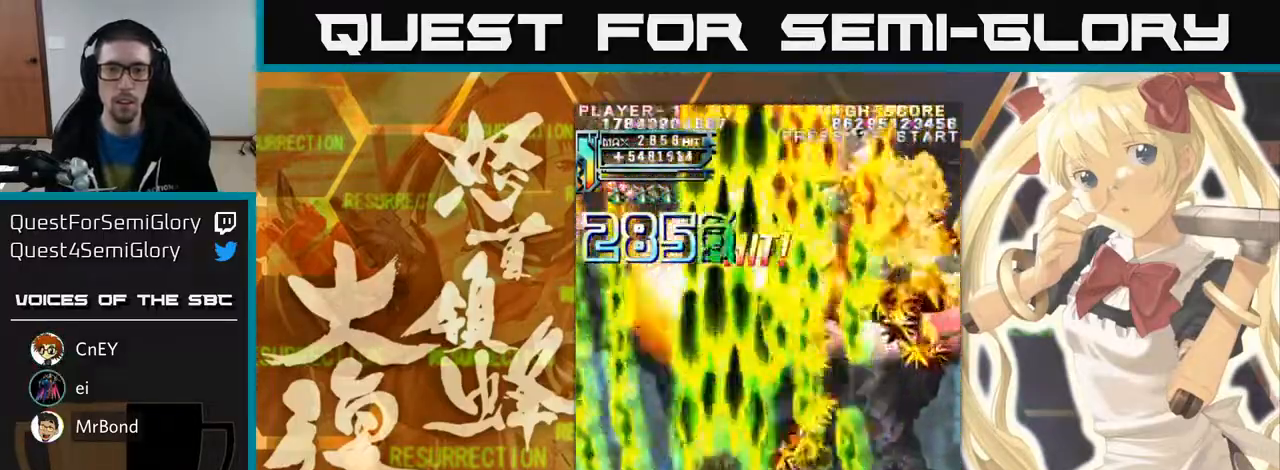
{"dt_ms": 1000, "buttons": [], "left_stick": "down-left"}
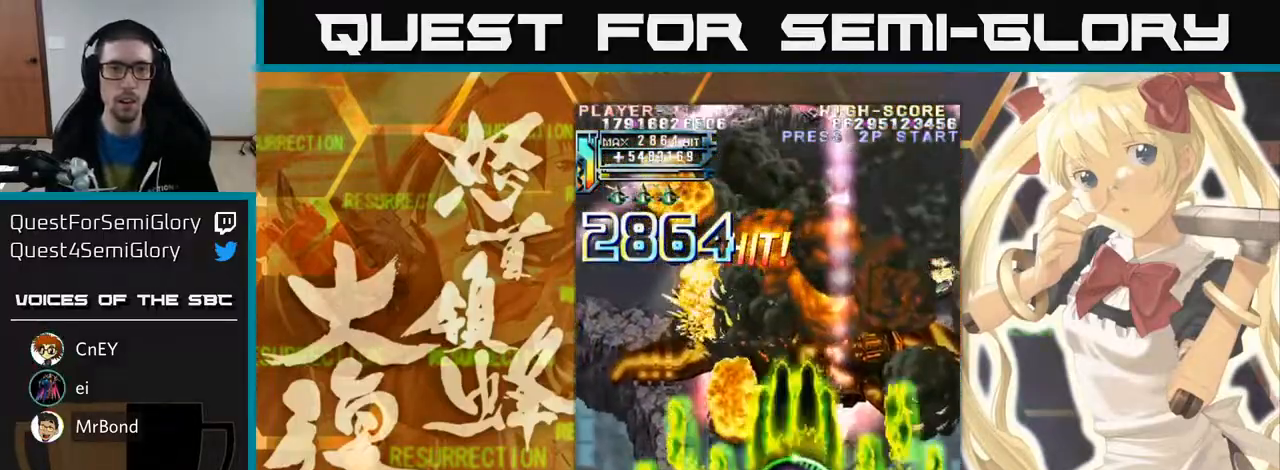
{"dt_ms": 500, "buttons": [], "left_stick": "right", "events": [[417, "left_stick", "right"]]}
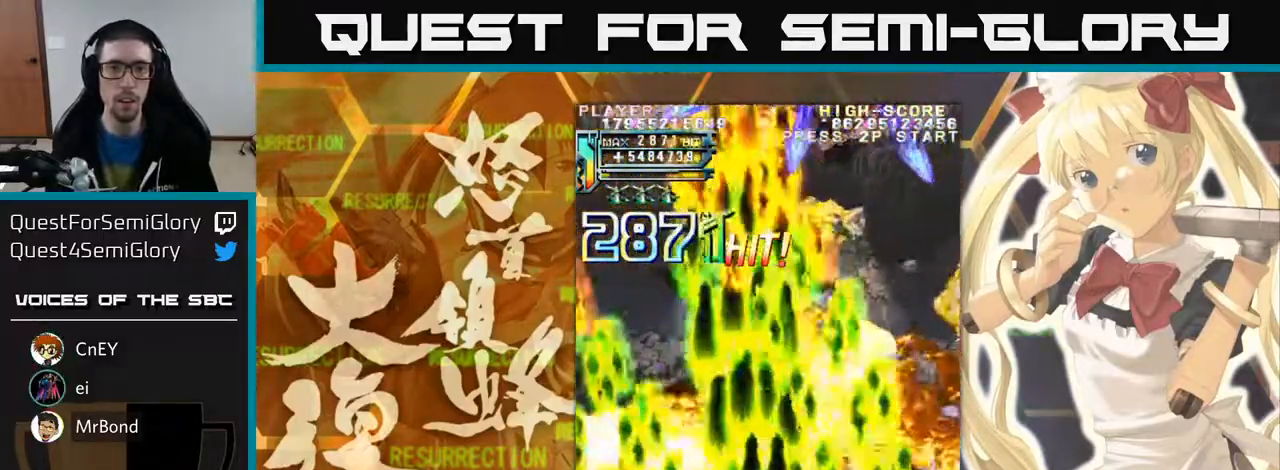
{"dt_ms": 500, "buttons": [], "left_stick": "up-left", "events": [[350, "left_stick", "up-left"]]}